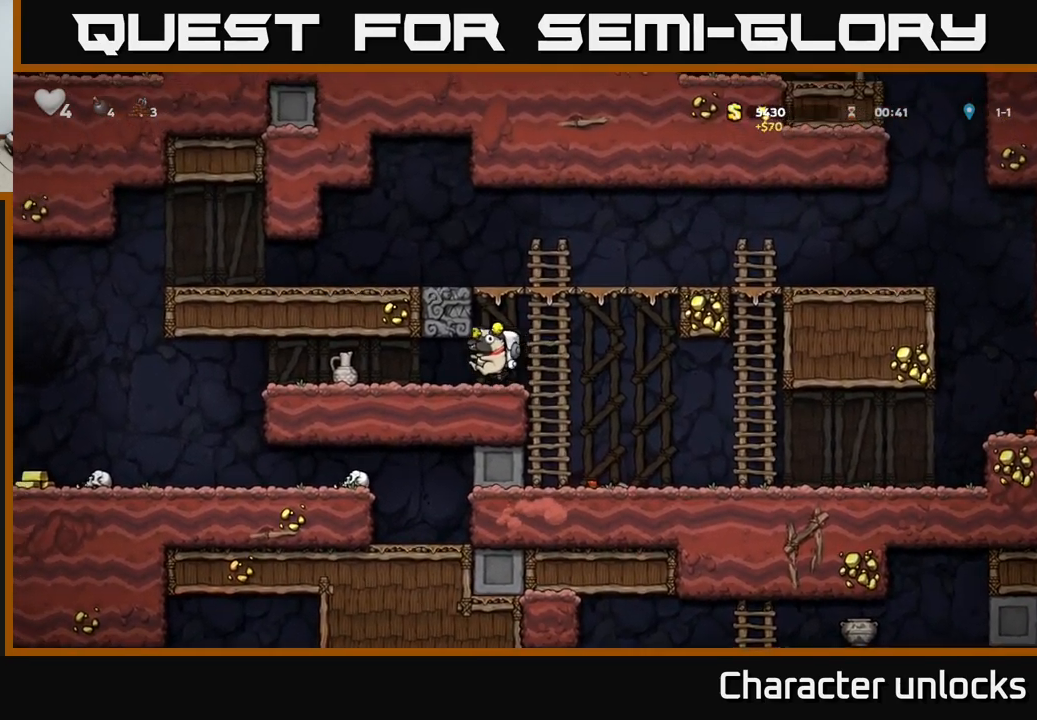
Gameplay with a controller (Xbox layout); each line is a JSON object with the inputs held at the frame after it. "events" lists button and stick changes between this image and that frame as [ms after this image, input, new state], when the widget could be followed in between. Not read: right_stick.
{"buttons": ["DPAD_LEFT"], "left_stick": "center", "events": [[116, "X", "down"], [150, "DPAD_LEFT", "up"], [183, "X", "up"], [416, "DPAD_LEFT", "down"]]}
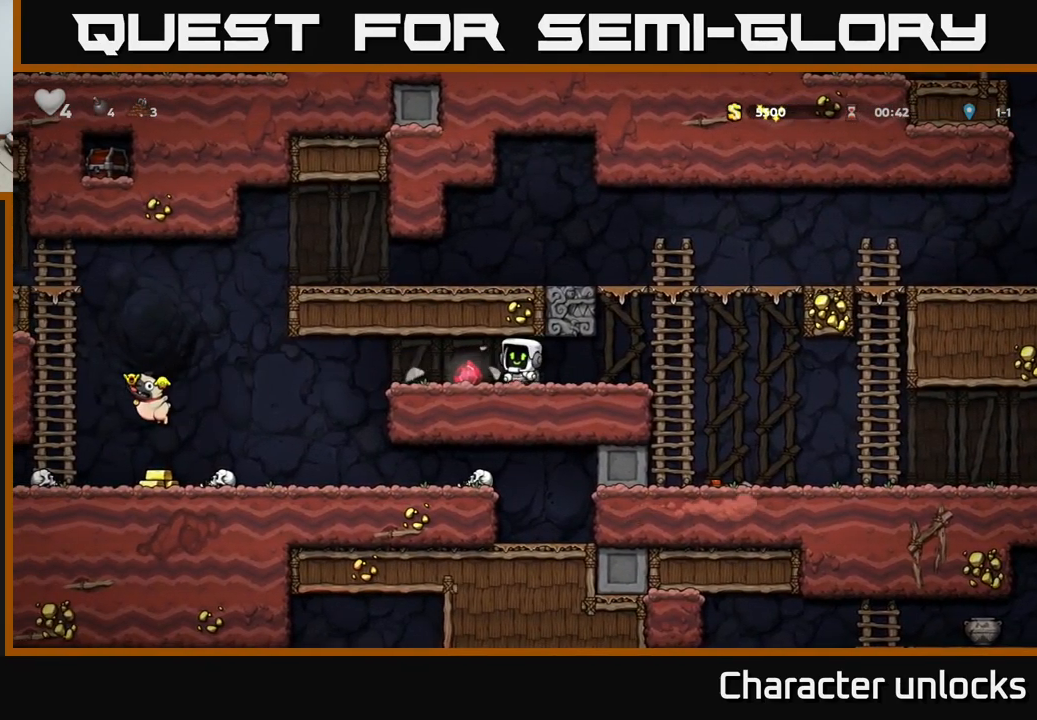
{"buttons": ["DPAD_LEFT"], "left_stick": "center", "events": []}
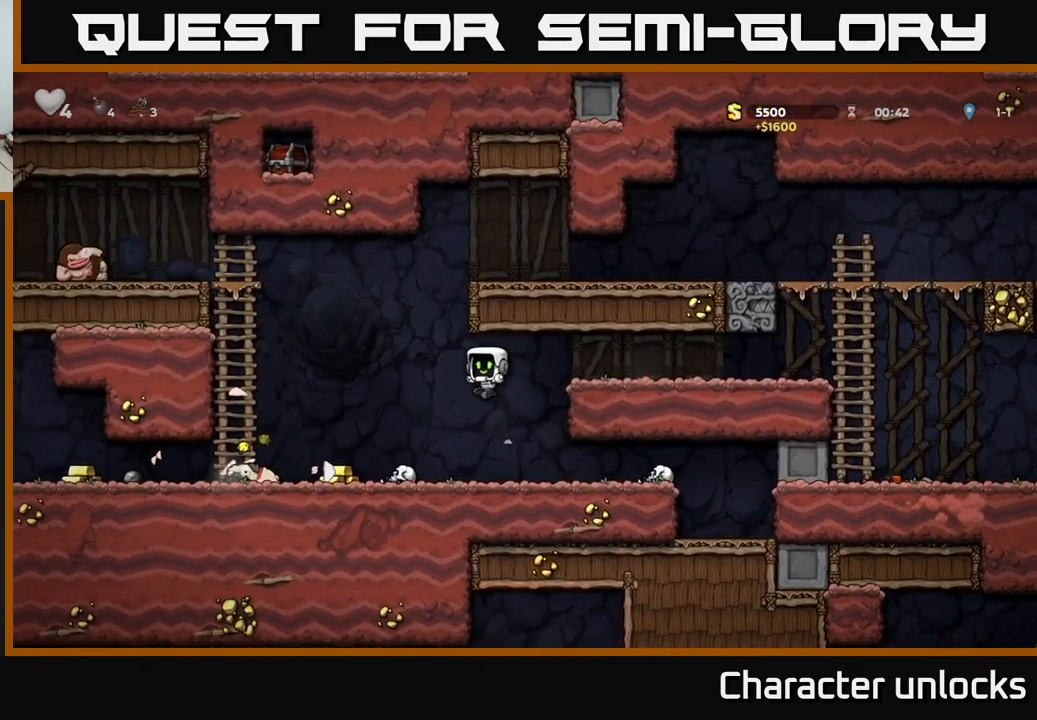
{"buttons": ["DPAD_LEFT"], "left_stick": "center", "events": [[100, "DPAD_LEFT", "up"], [333, "DPAD_LEFT", "down"]]}
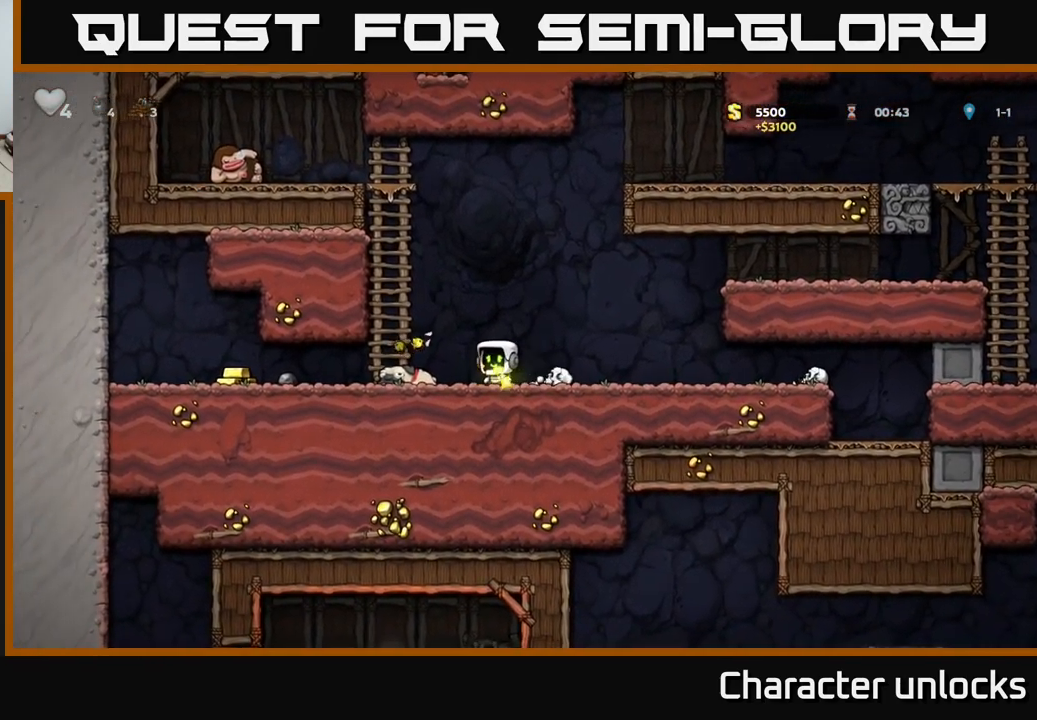
{"buttons": ["DPAD_LEFT"], "left_stick": "center", "events": [[16, "DPAD_LEFT", "up"], [200, "DPAD_DOWN", "down"], [266, "X", "down"], [333, "DPAD_DOWN", "up"], [333, "DPAD_LEFT", "down"], [333, "X", "up"]]}
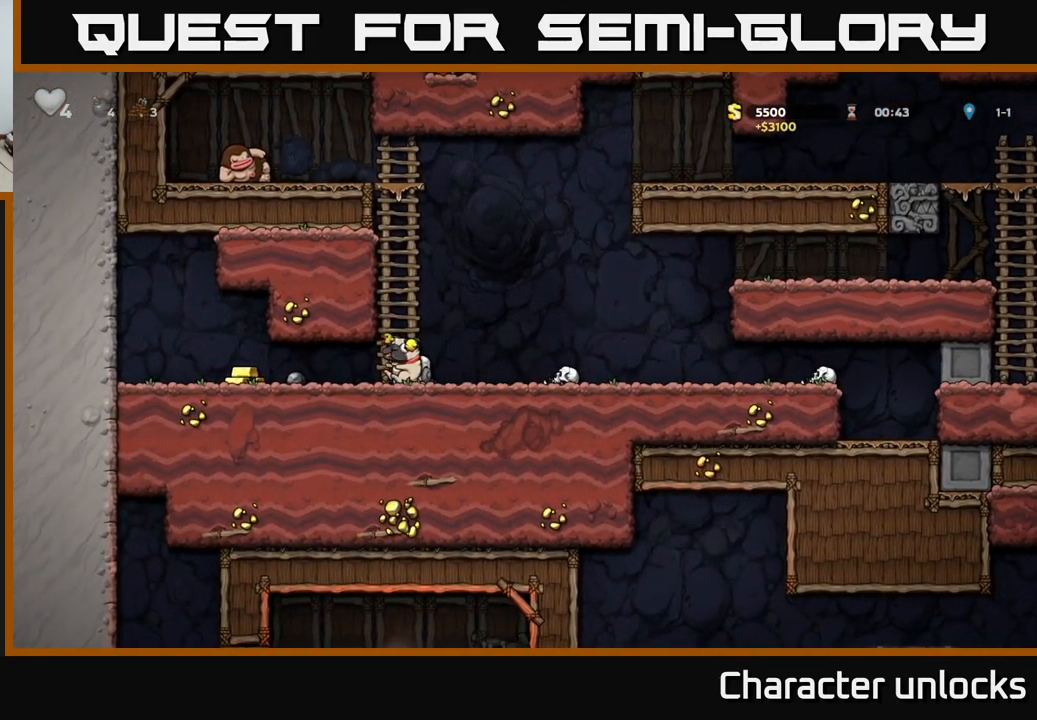
{"buttons": ["DPAD_RIGHT"], "left_stick": "center", "events": [[300, "DPAD_LEFT", "up"], [333, "DPAD_RIGHT", "down"]]}
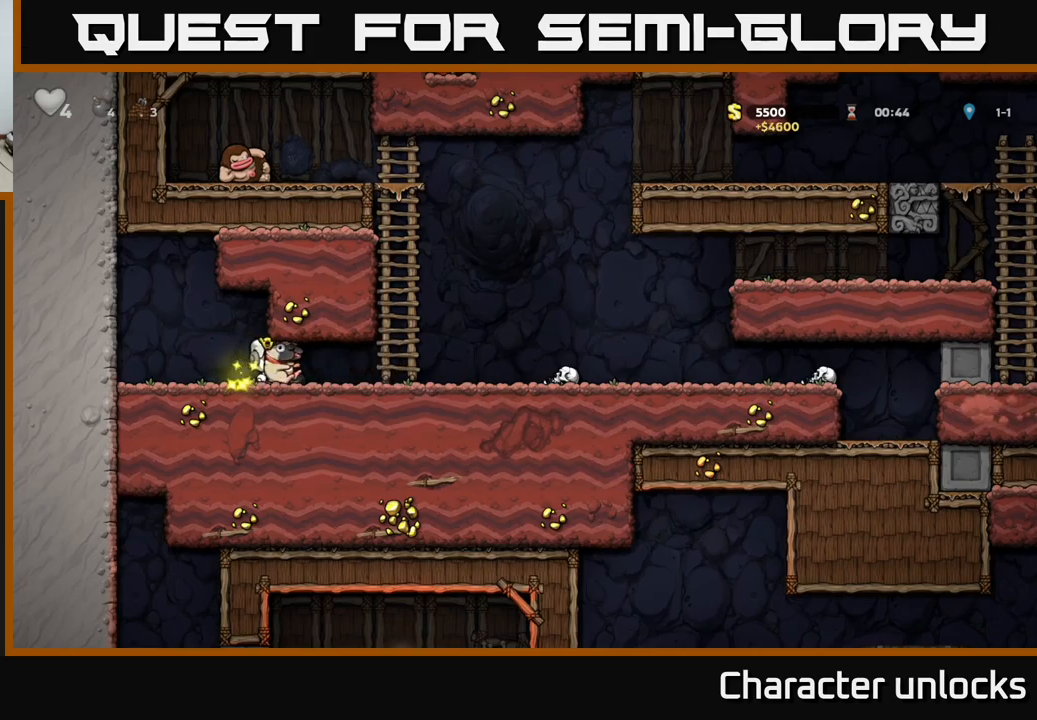
{"buttons": ["DPAD_RIGHT"], "left_stick": "center", "events": []}
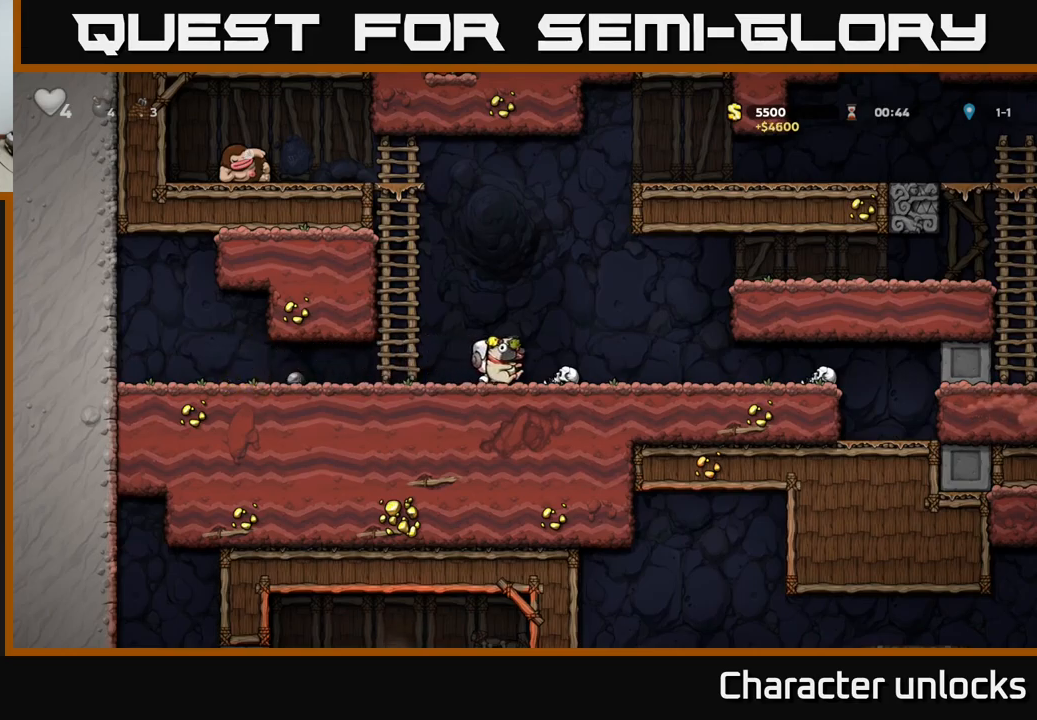
{"buttons": ["DPAD_RIGHT"], "left_stick": "center", "events": [[200, "A", "down"], [400, "A", "up"]]}
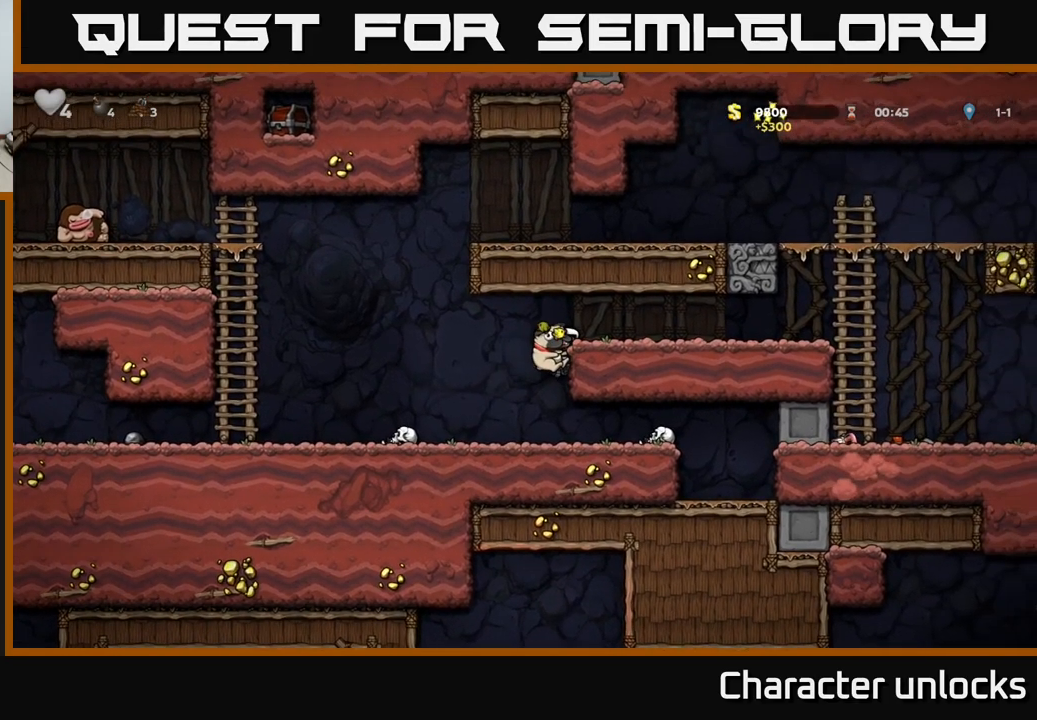
{"buttons": ["DPAD_RIGHT"], "left_stick": "center", "events": [[50, "A", "down"], [200, "A", "up"]]}
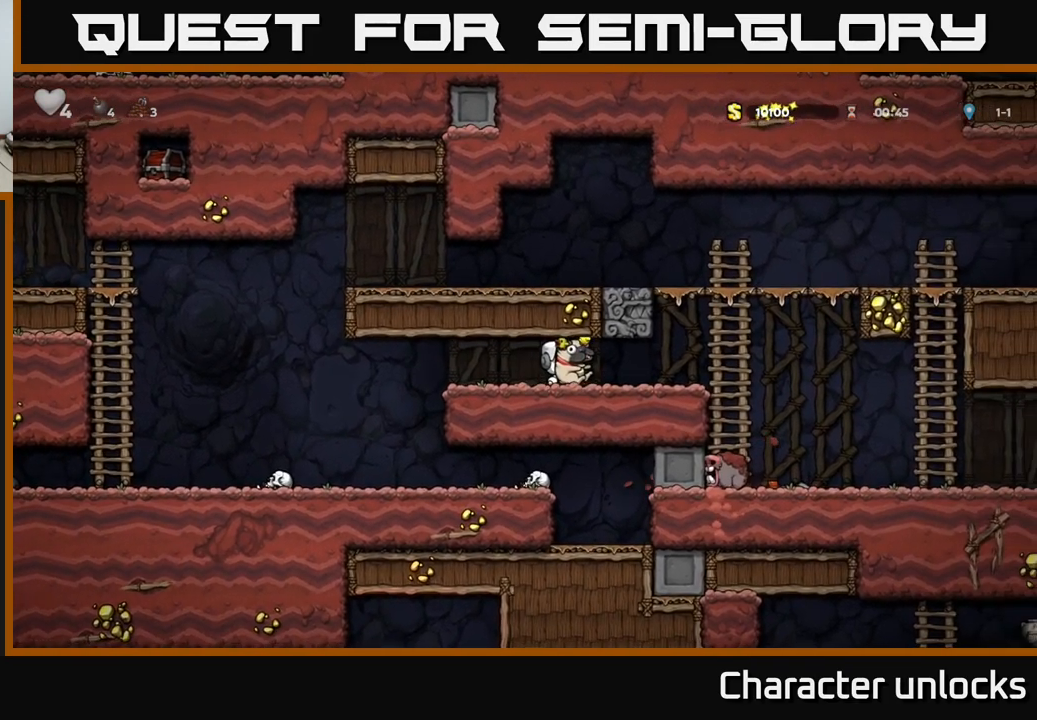
{"buttons": ["DPAD_RIGHT"], "left_stick": "center", "events": []}
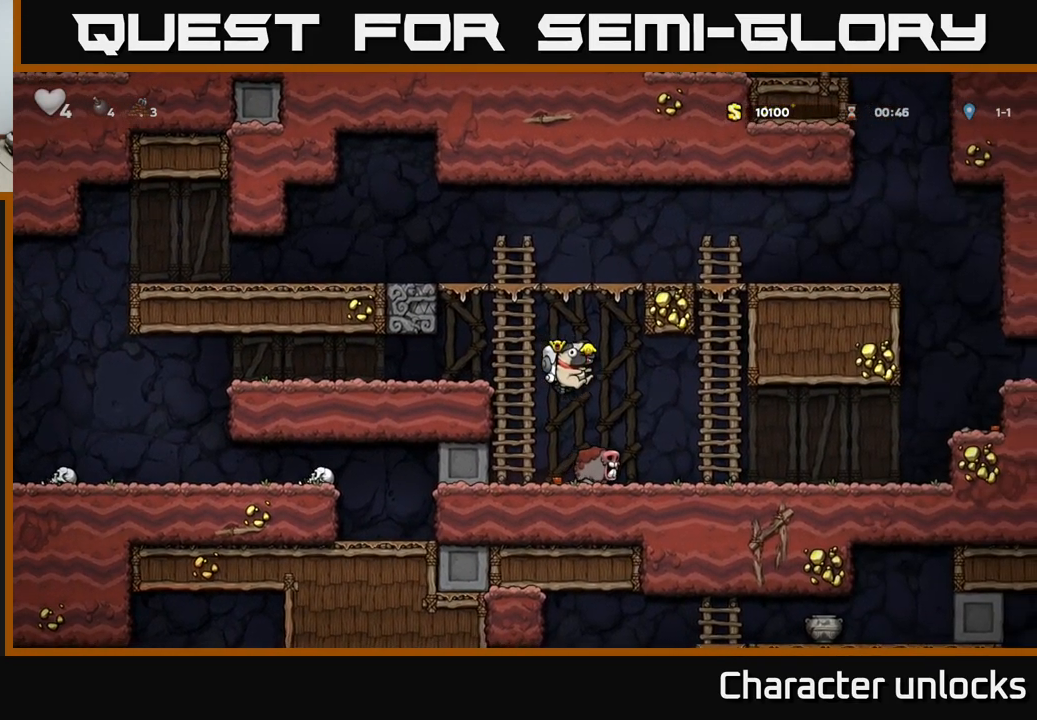
{"buttons": [], "left_stick": "center", "events": [[33, "DPAD_RIGHT", "up"], [183, "DPAD_RIGHT", "down"], [233, "DPAD_RIGHT", "up"]]}
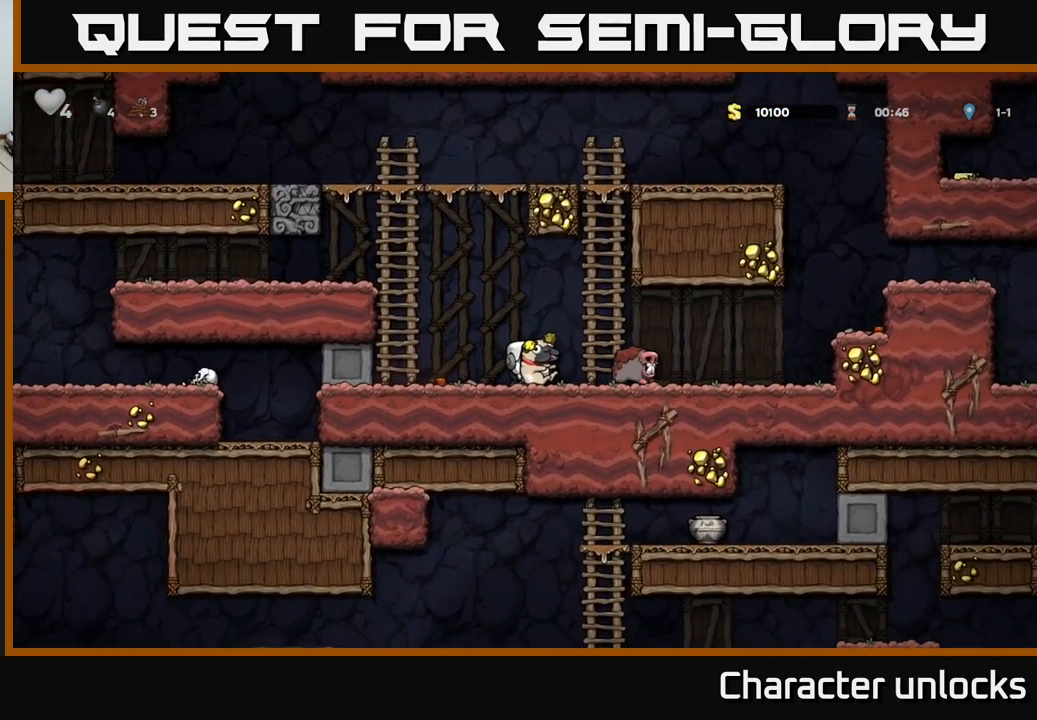
{"buttons": ["DPAD_RIGHT"], "left_stick": "center", "events": [[33, "DPAD_RIGHT", "down"], [67, "X", "down"], [150, "DPAD_RIGHT", "up"], [150, "X", "up"], [450, "DPAD_RIGHT", "down"]]}
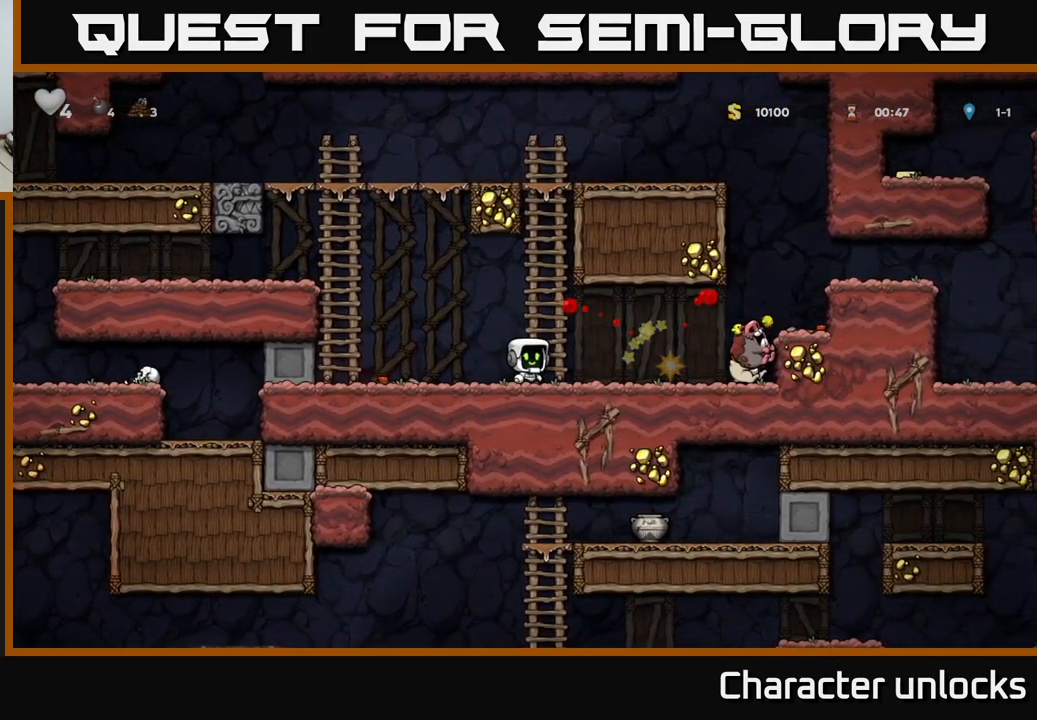
{"buttons": ["X", "DPAD_DOWN"], "left_stick": "center", "events": [[400, "DPAD_DOWN", "down"], [450, "DPAD_RIGHT", "up"], [467, "X", "down"]]}
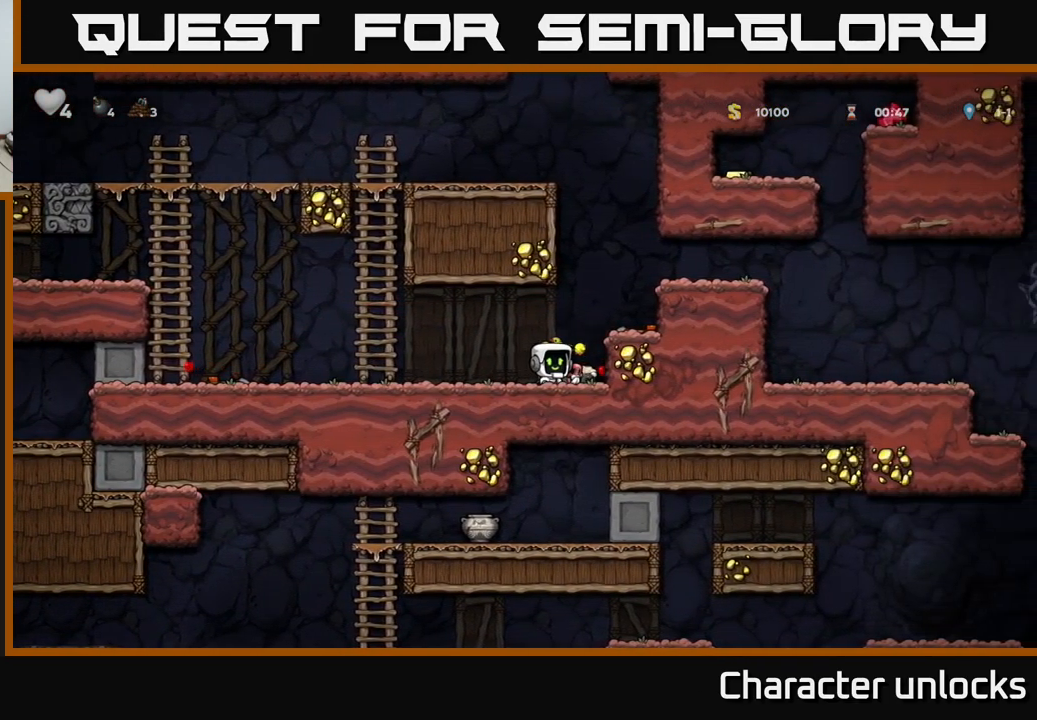
{"buttons": ["DPAD_RIGHT"], "left_stick": "center", "events": [[17, "DPAD_DOWN", "up"], [17, "DPAD_LEFT", "down"], [50, "X", "up"], [150, "X", "down"], [183, "DPAD_LEFT", "up"], [233, "X", "up"], [283, "DPAD_RIGHT", "down"]]}
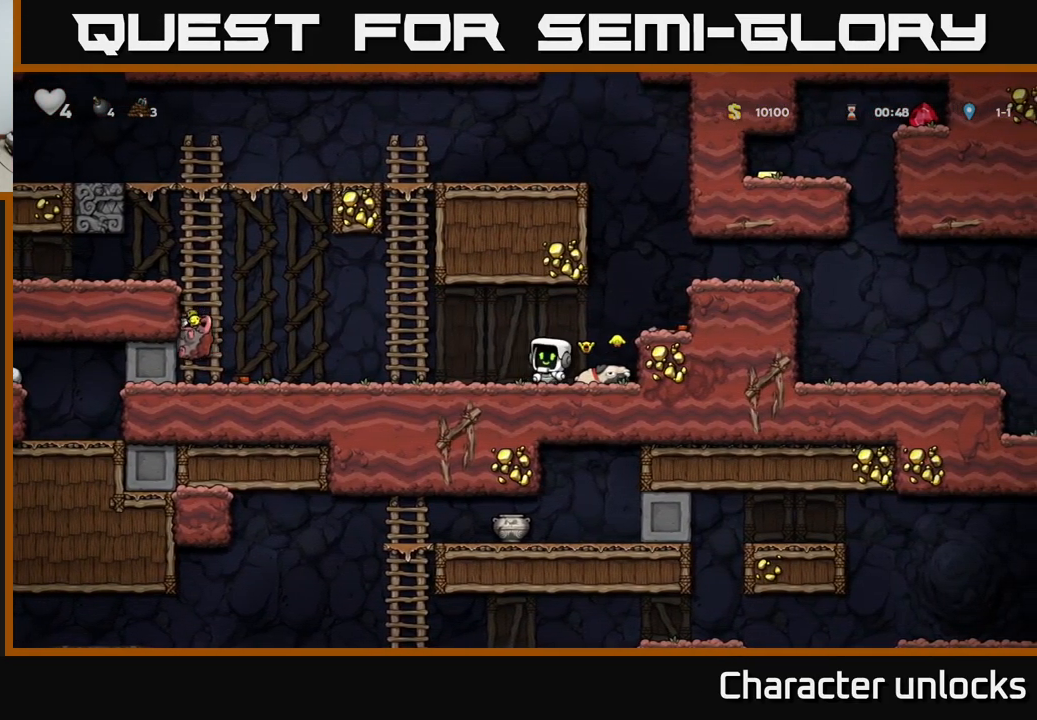
{"buttons": ["DPAD_RIGHT"], "left_stick": "center", "events": [[67, "DPAD_DOWN", "down"], [83, "DPAD_RIGHT", "up"], [133, "X", "down"], [167, "DPAD_DOWN", "up"], [200, "DPAD_RIGHT", "down"], [217, "A", "down"], [233, "X", "up"], [433, "A", "up"]]}
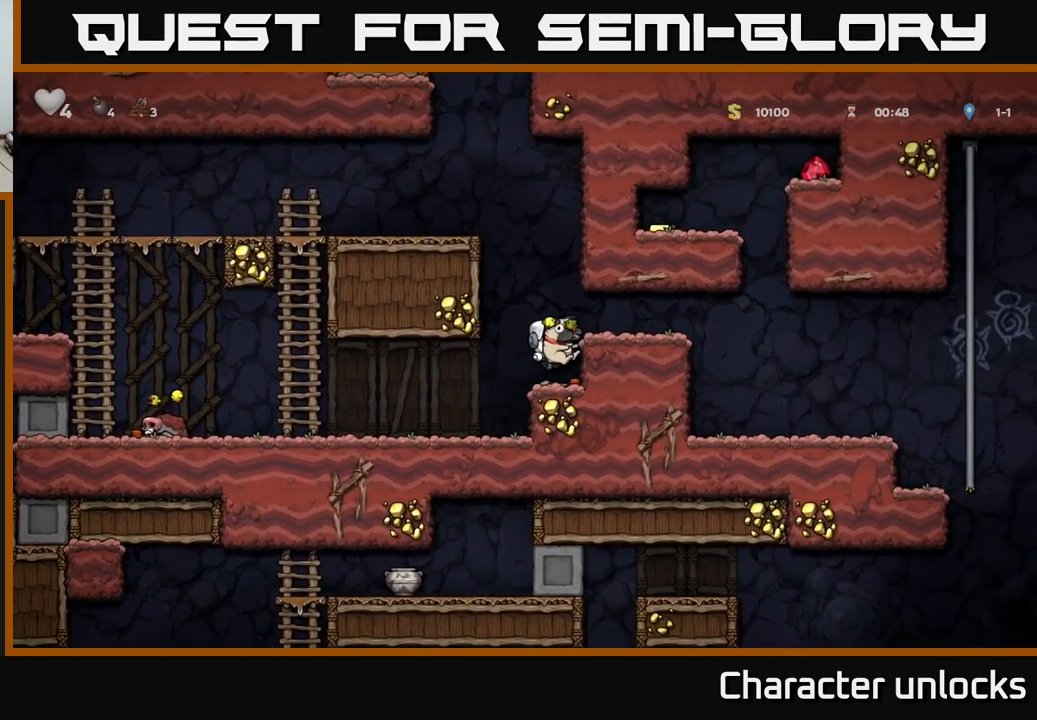
{"buttons": [], "left_stick": "center", "events": [[33, "A", "down"], [133, "A", "up"], [499, "DPAD_RIGHT", "up"]]}
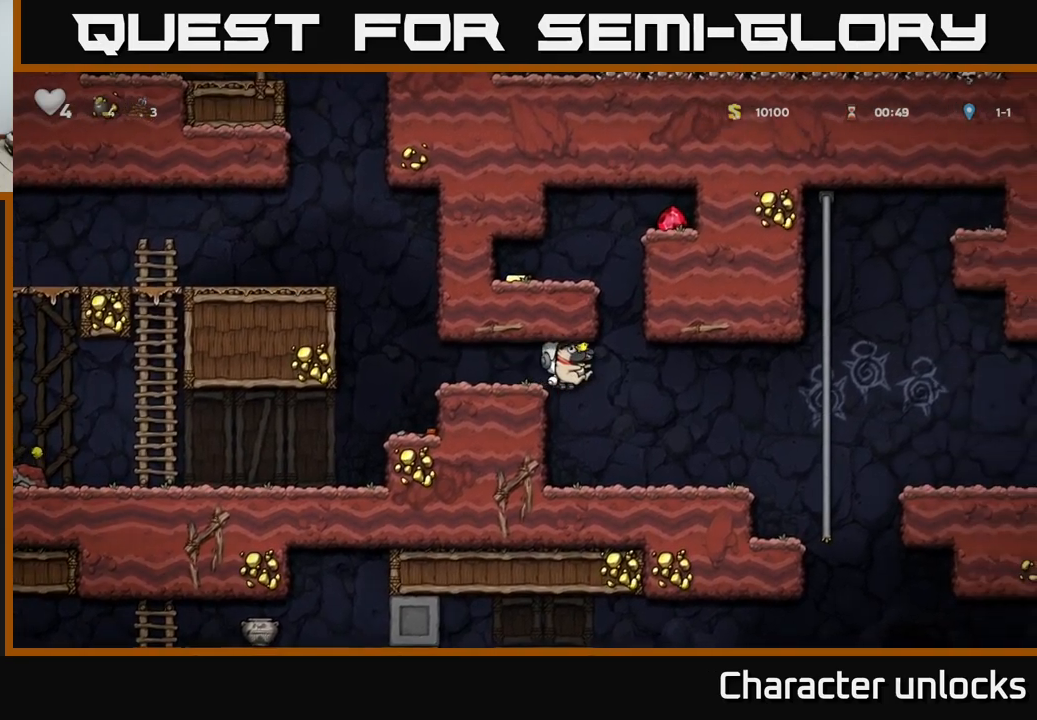
{"buttons": ["DPAD_RIGHT"], "left_stick": "center", "events": [[300, "DPAD_RIGHT", "down"]]}
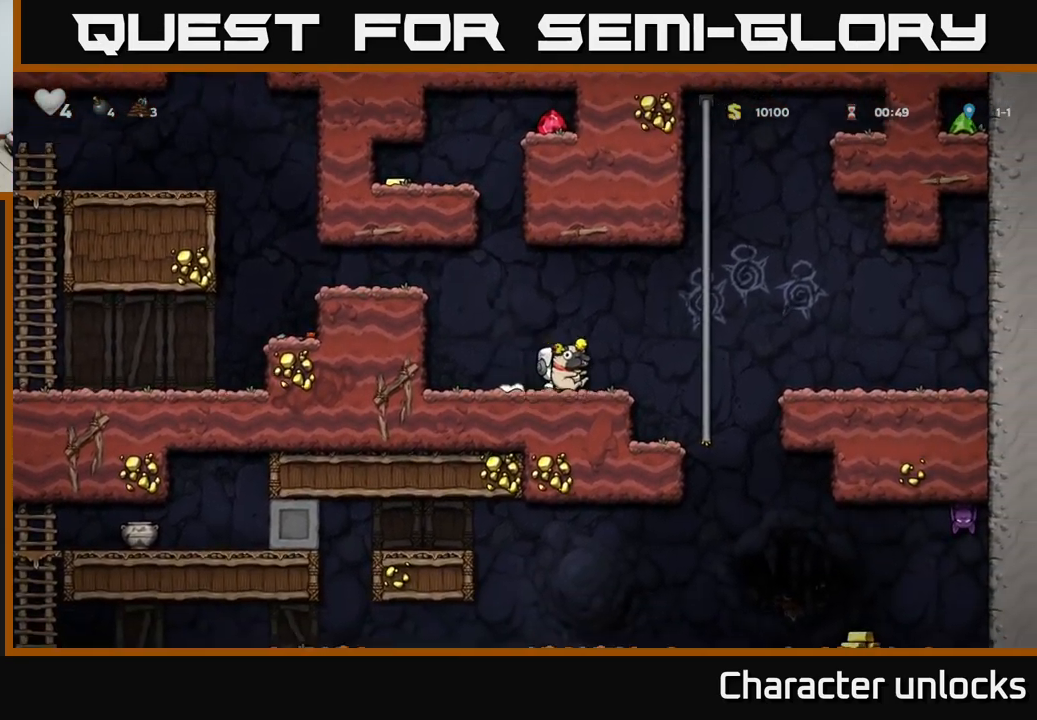
{"buttons": ["A", "DPAD_DOWN"], "left_stick": "center", "events": [[67, "A", "down"], [234, "A", "up"], [234, "DPAD_RIGHT", "up"], [234, "DPAD_UP", "down"], [350, "DPAD_UP", "up"], [384, "DPAD_DOWN", "down"], [467, "A", "down"]]}
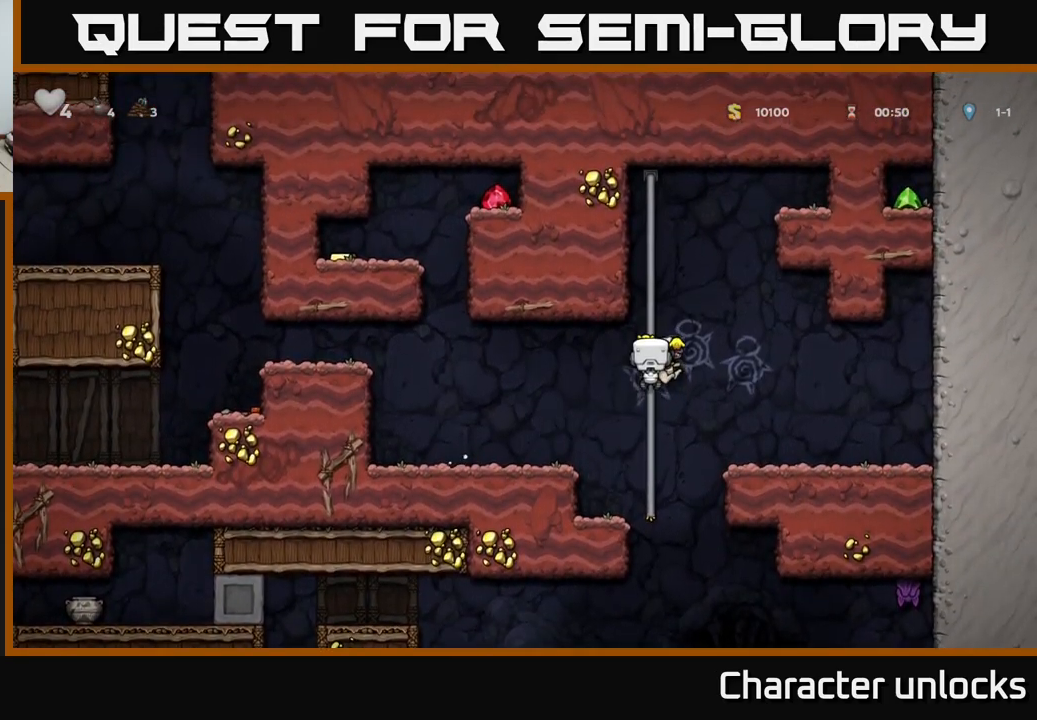
{"buttons": ["A", "DPAD_DOWN"], "left_stick": "center", "events": [[67, "A", "up"], [84, "DPAD_DOWN", "up"], [267, "DPAD_UP", "down"], [334, "DPAD_UP", "up"], [367, "DPAD_DOWN", "down"], [450, "A", "down"]]}
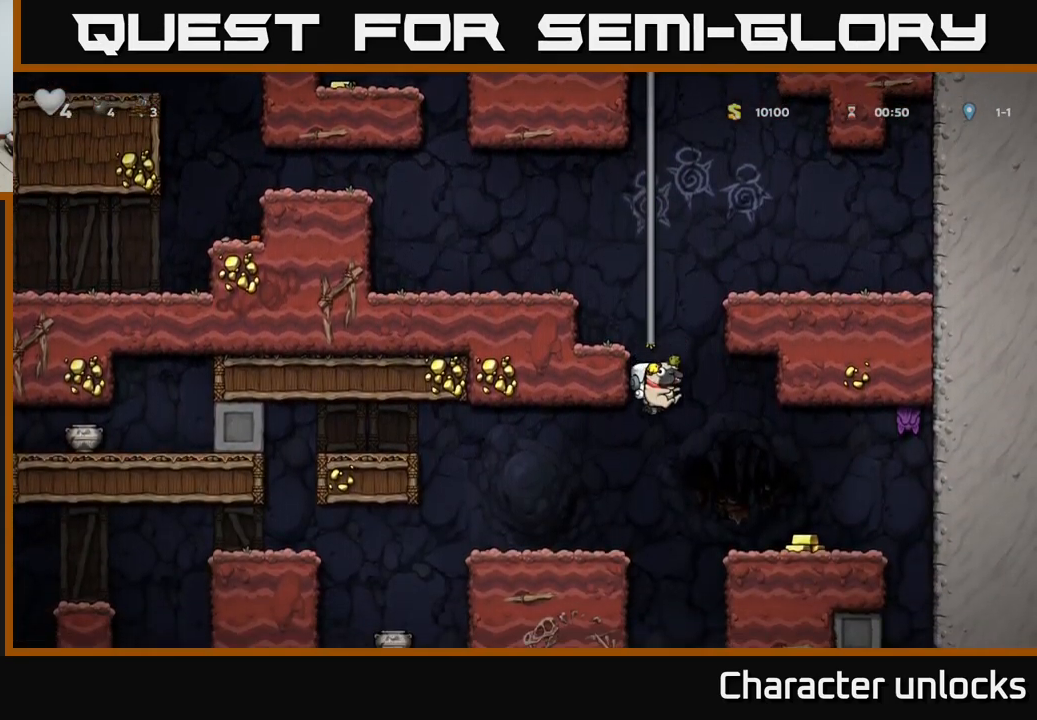
{"buttons": ["A", "DPAD_RIGHT"], "left_stick": "center", "events": [[34, "A", "up"], [34, "DPAD_DOWN", "up"], [100, "DPAD_LEFT", "down"], [250, "DPAD_LEFT", "up"], [334, "DPAD_RIGHT", "down"], [384, "A", "down"]]}
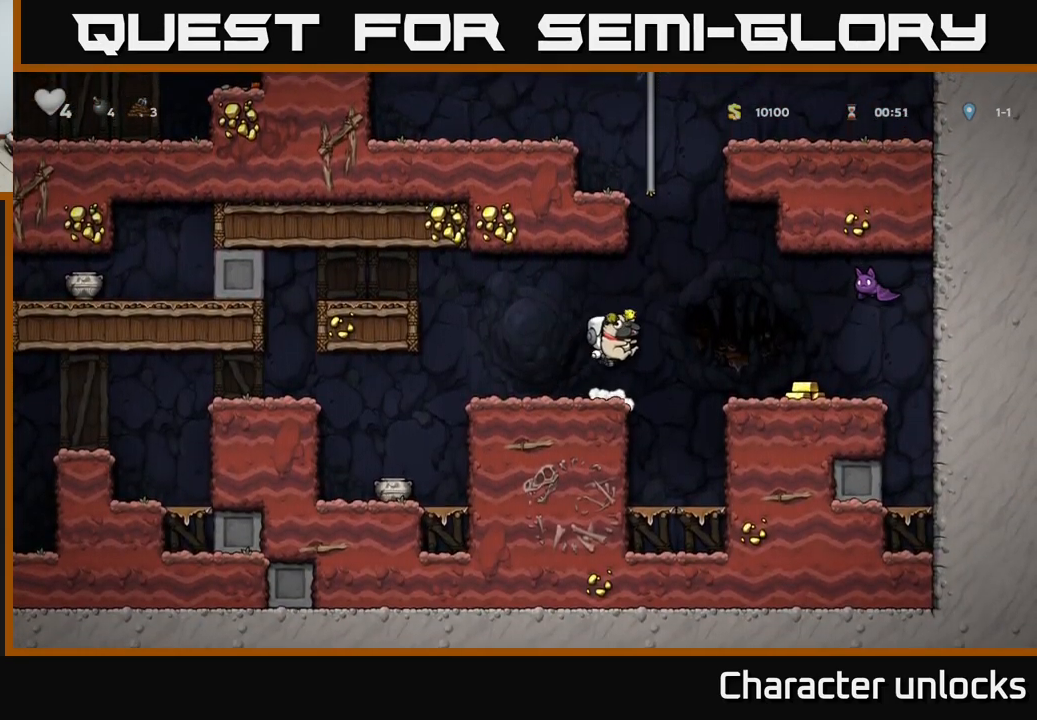
{"buttons": ["DPAD_LEFT"], "left_stick": "center", "events": [[17, "A", "up"], [150, "X", "down"], [234, "X", "up"], [284, "DPAD_RIGHT", "up"], [384, "DPAD_RIGHT", "down"], [450, "DPAD_RIGHT", "up"], [484, "DPAD_LEFT", "down"]]}
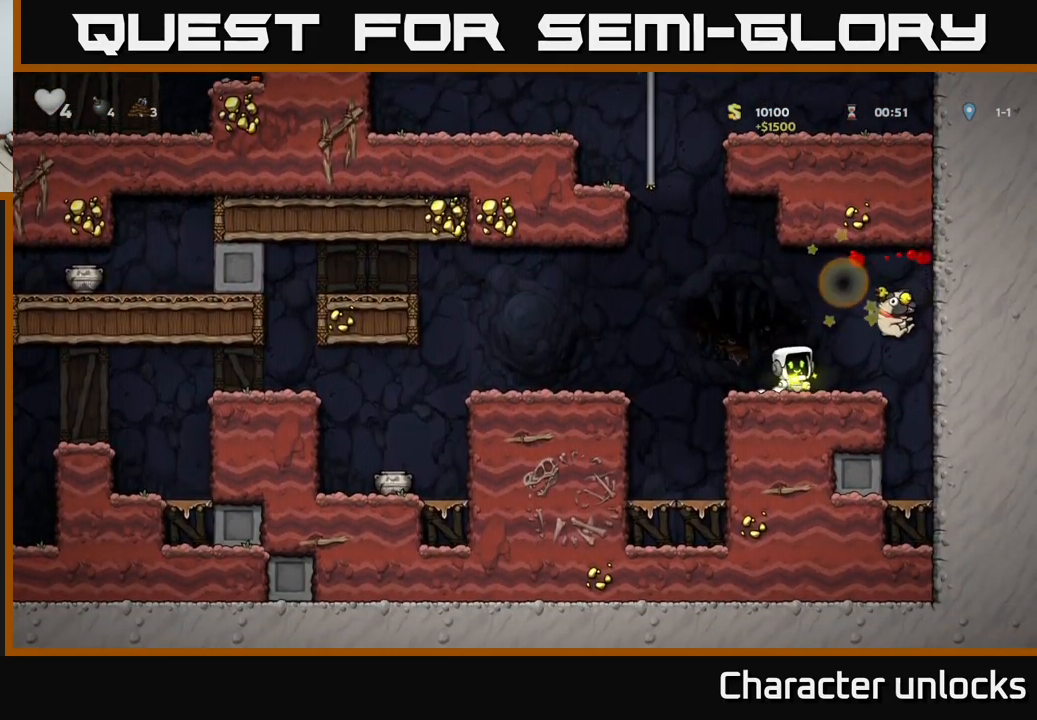
{"buttons": ["DPAD_RIGHT"], "left_stick": "center", "events": [[167, "DPAD_LEFT", "up"], [234, "DPAD_RIGHT", "down"], [250, "A", "down"], [334, "A", "up"]]}
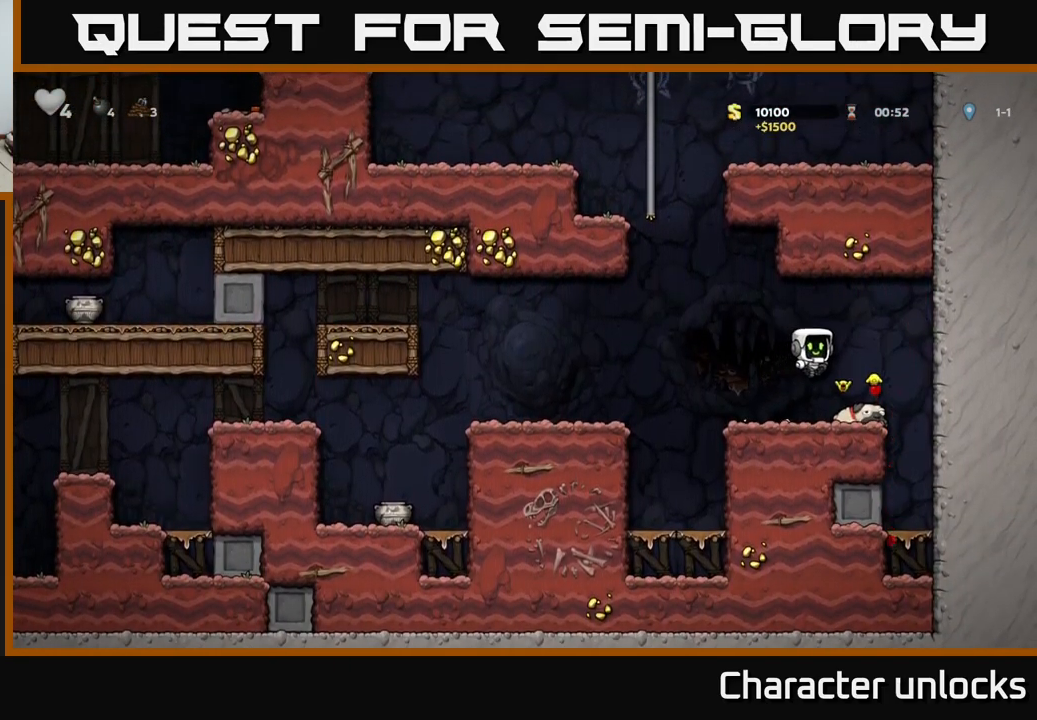
{"buttons": ["A", "DPAD_LEFT"], "left_stick": "center", "events": [[50, "DPAD_DOWN", "down"], [50, "DPAD_RIGHT", "up"], [267, "X", "down"], [317, "DPAD_LEFT", "down"], [334, "DPAD_DOWN", "up"], [350, "X", "up"], [500, "A", "down"]]}
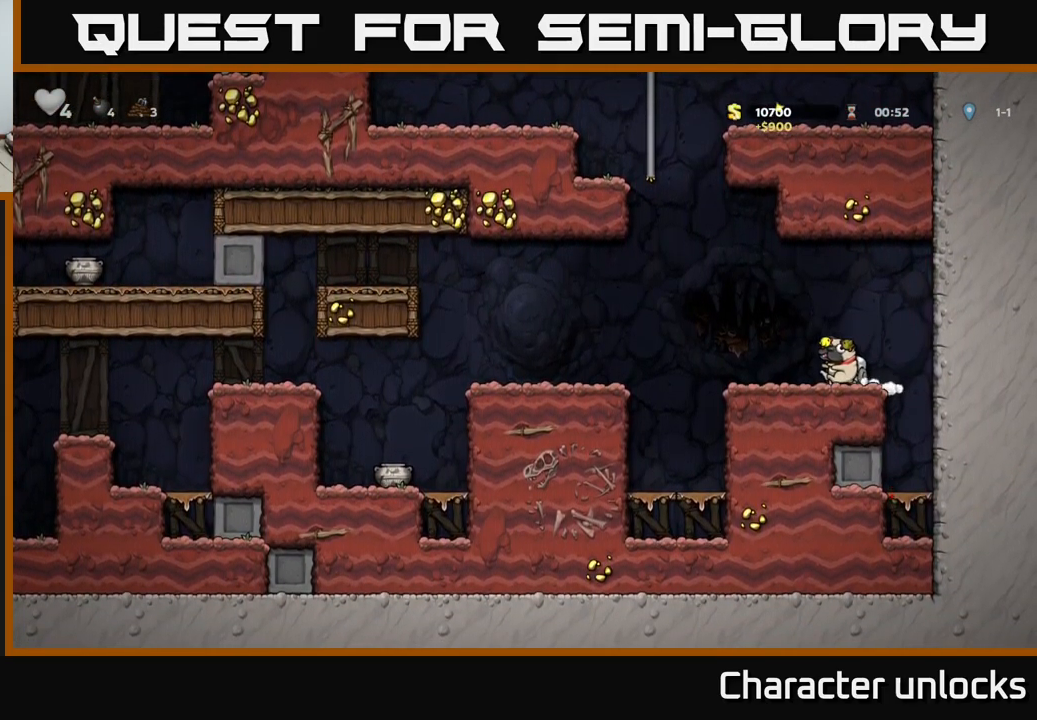
{"buttons": ["DPAD_LEFT"], "left_stick": "center", "events": [[184, "A", "up"]]}
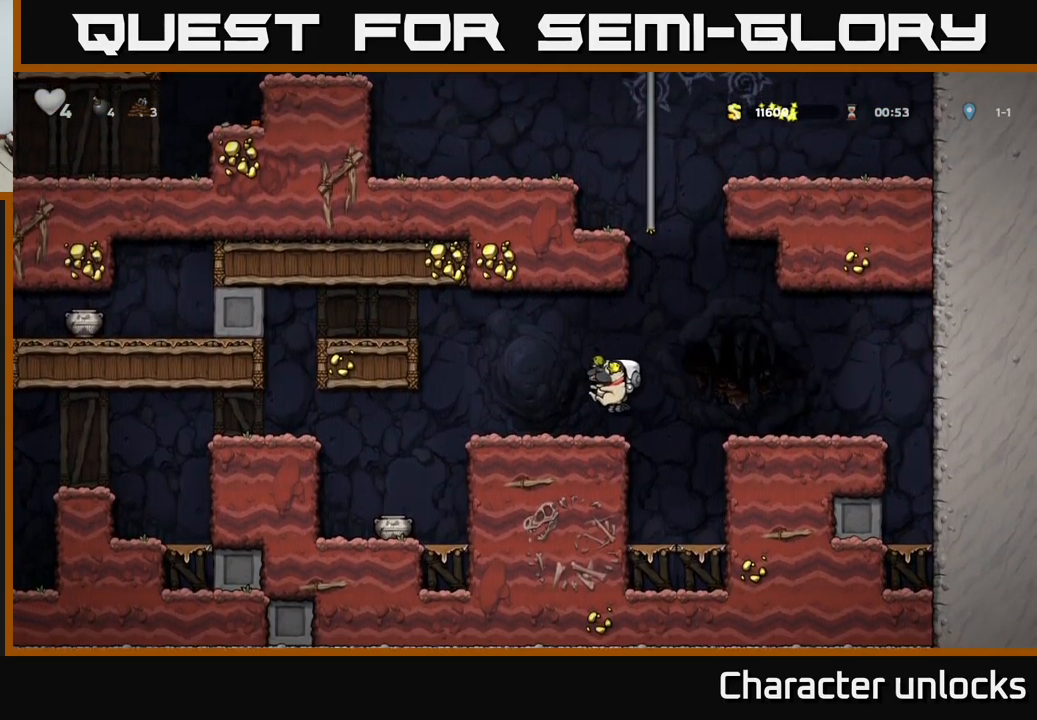
{"buttons": [], "left_stick": "center", "events": [[100, "A", "down"], [167, "A", "up"], [334, "DPAD_LEFT", "up"]]}
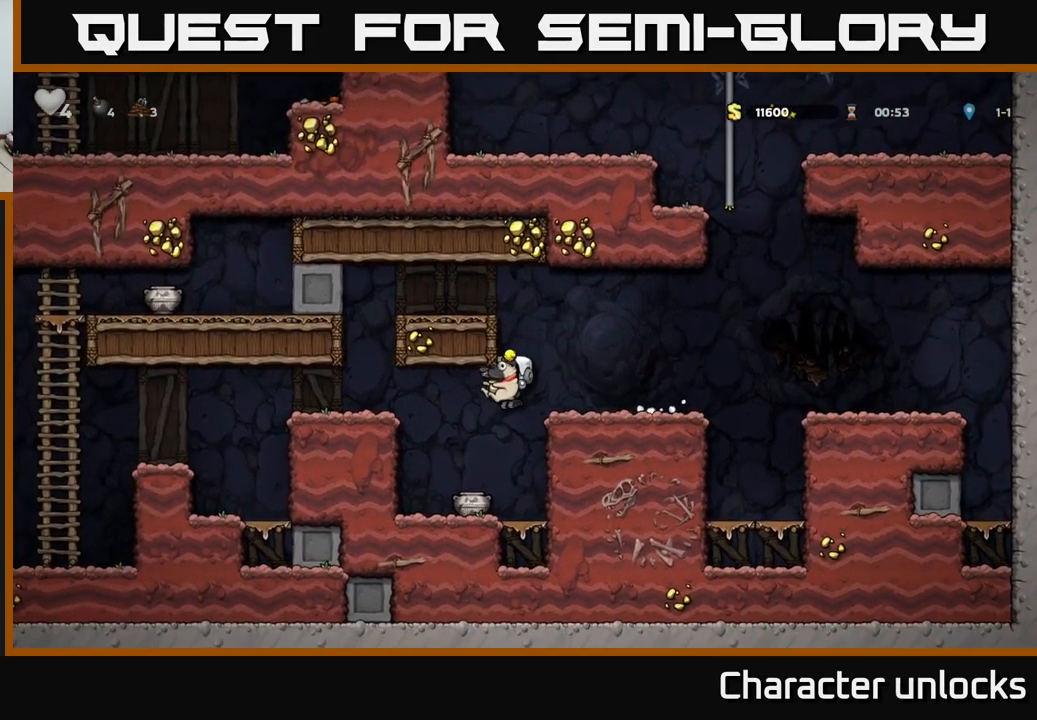
{"buttons": [], "left_stick": "center", "events": [[17, "DPAD_DOWN", "down"], [117, "X", "down"], [217, "DPAD_DOWN", "up"], [234, "X", "up"]]}
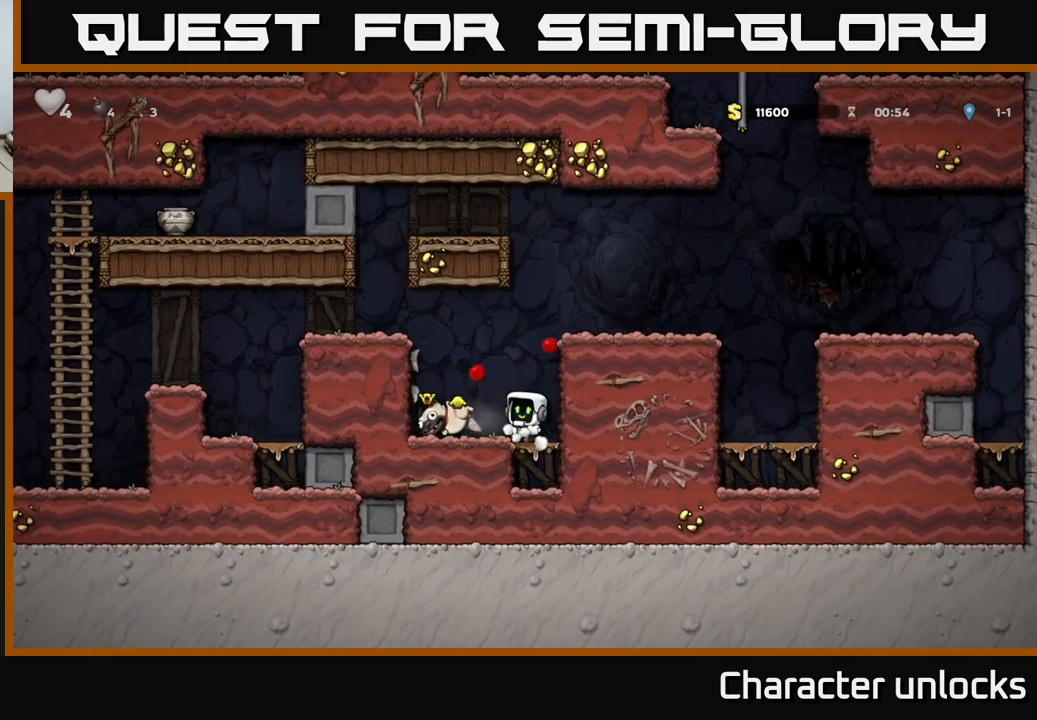
{"buttons": ["A", "DPAD_LEFT"], "left_stick": "center", "events": [[66, "DPAD_LEFT", "down"], [266, "DPAD_DOWN", "down"], [266, "DPAD_LEFT", "up"], [333, "X", "down"], [366, "DPAD_DOWN", "up"], [400, "A", "down"], [400, "DPAD_LEFT", "down"], [416, "X", "up"]]}
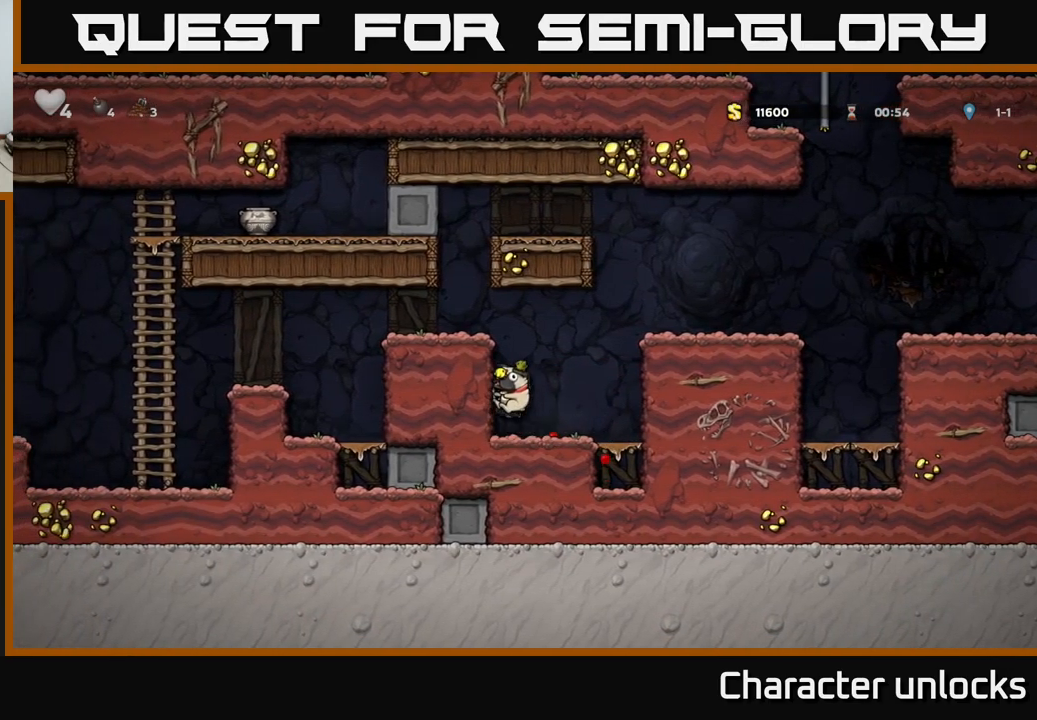
{"buttons": ["DPAD_LEFT"], "left_stick": "center", "events": [[50, "A", "up"], [150, "A", "down"], [250, "A", "up"]]}
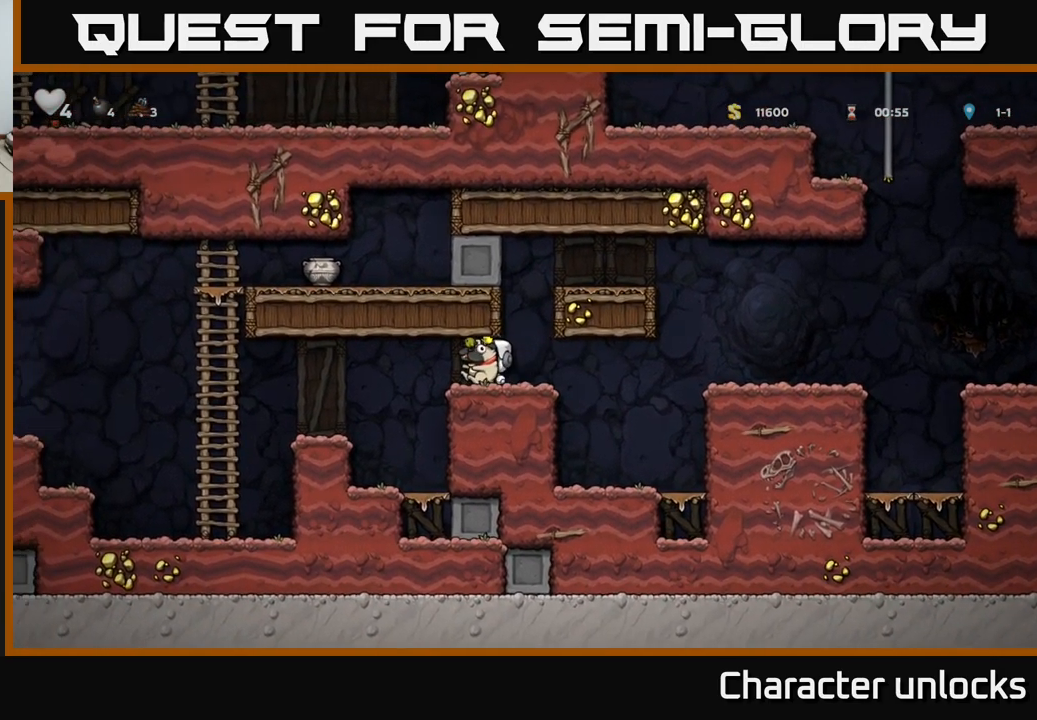
{"buttons": ["A", "DPAD_LEFT"], "left_stick": "center", "events": [[250, "DPAD_LEFT", "up"], [350, "DPAD_LEFT", "down"], [500, "A", "down"]]}
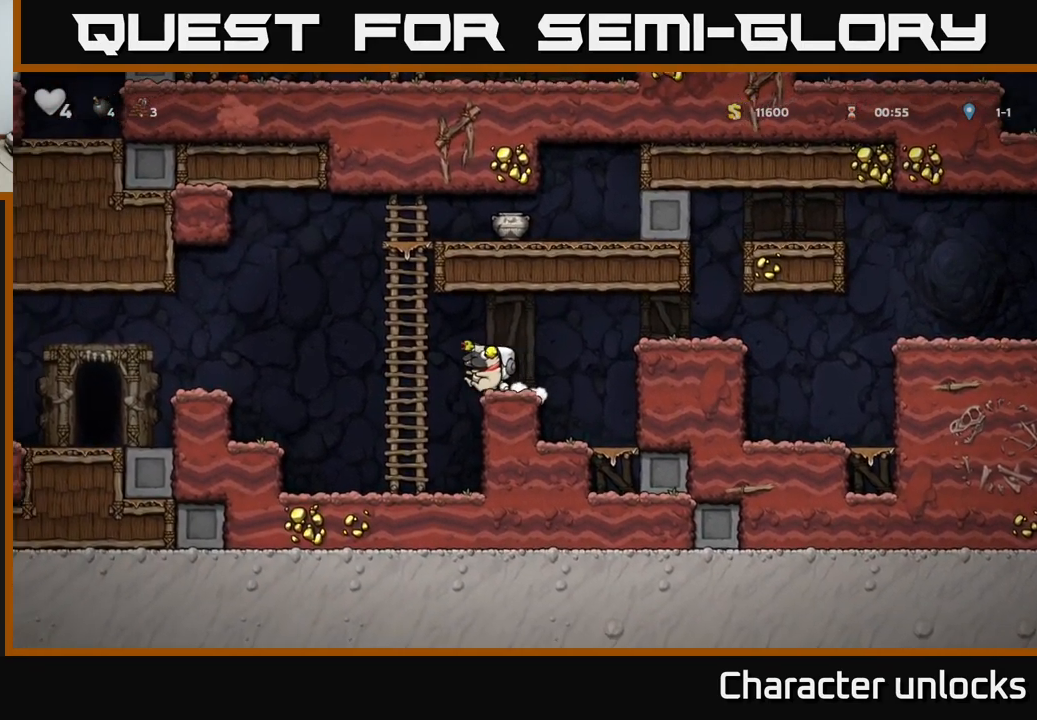
{"buttons": ["DPAD_LEFT"], "left_stick": "center", "events": [[500, "A", "up"]]}
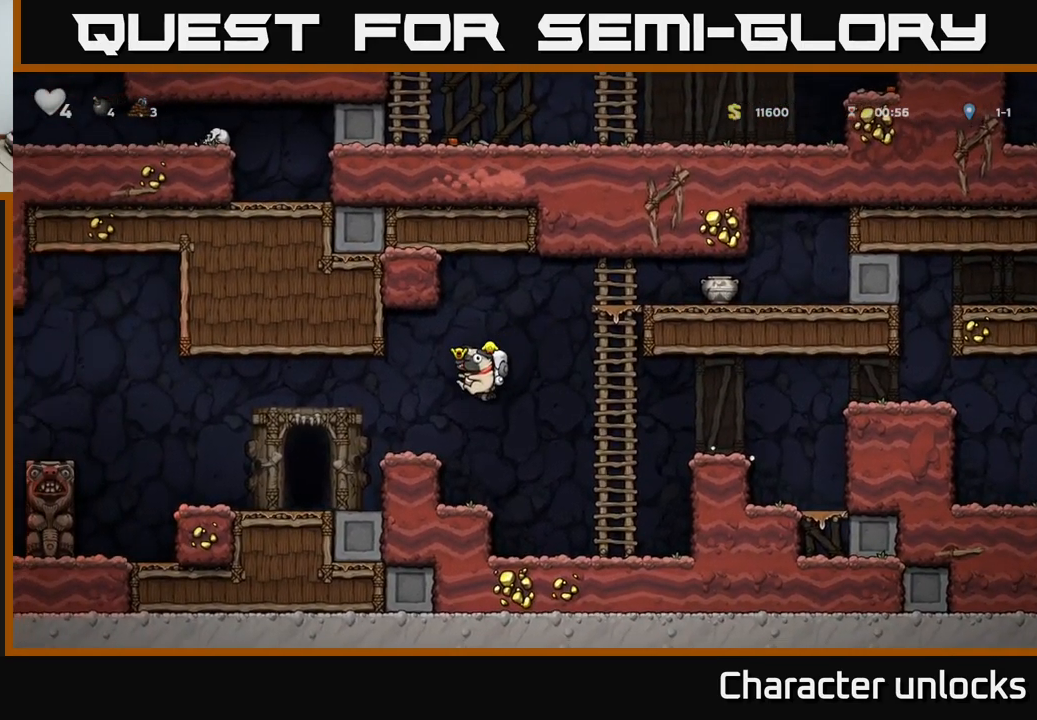
{"buttons": [], "left_stick": "center", "events": [[316, "DPAD_LEFT", "up"]]}